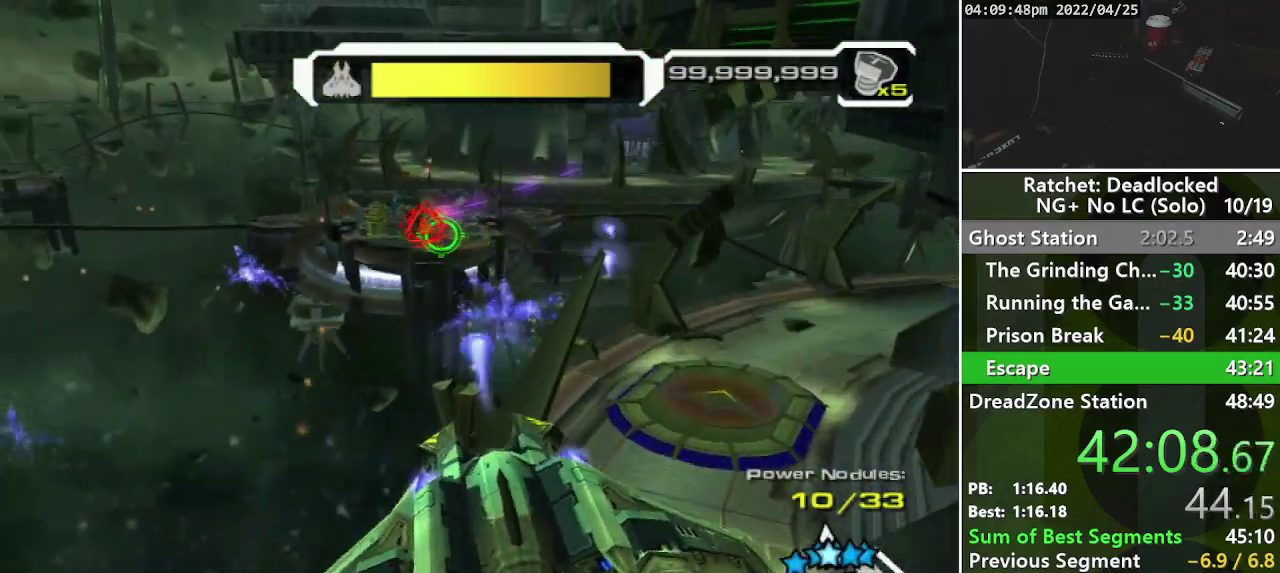
Gameplay with a controller (PlayStation layout); each line is a JSON object with the inputs held at the frame after it. "events" lists button and stick changes between this image and that frame as [ms after this image, input, new state], when the widget could be followed in between. Not read: L3 R3.
{"buttons": ["L1", "R1"], "left_stick": "up", "right_stick": "center", "events": [[17, "left_stick", "up"], [67, "L1", "down"], [133, "right_stick", "center"], [150, "L1", "up"], [250, "L1", "down"], [283, "right_stick", "down-right"], [333, "L1", "up"], [433, "L1", "down"], [467, "right_stick", "center"]]}
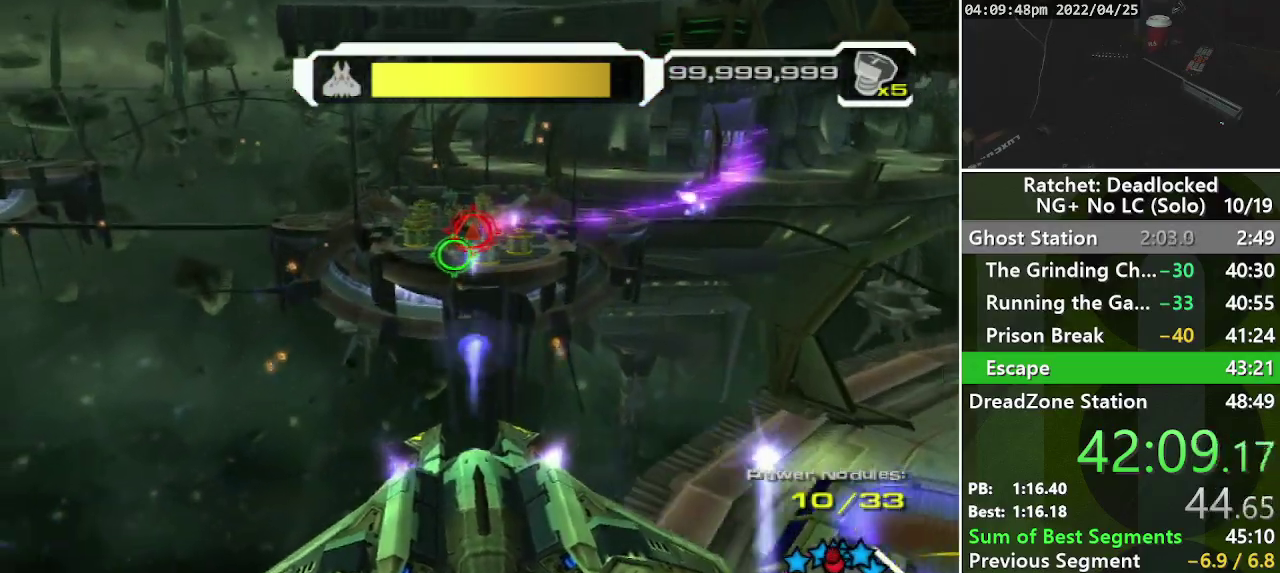
{"buttons": ["L1", "R1", "R2"], "left_stick": "down-right", "right_stick": "center", "events": [[33, "L1", "up"], [83, "L1", "down"], [83, "left_stick", "up-right"], [200, "L1", "up"], [283, "L1", "down"], [333, "R2", "down"], [333, "left_stick", "right"], [367, "L1", "up"], [433, "left_stick", "down-right"], [467, "L1", "down"]]}
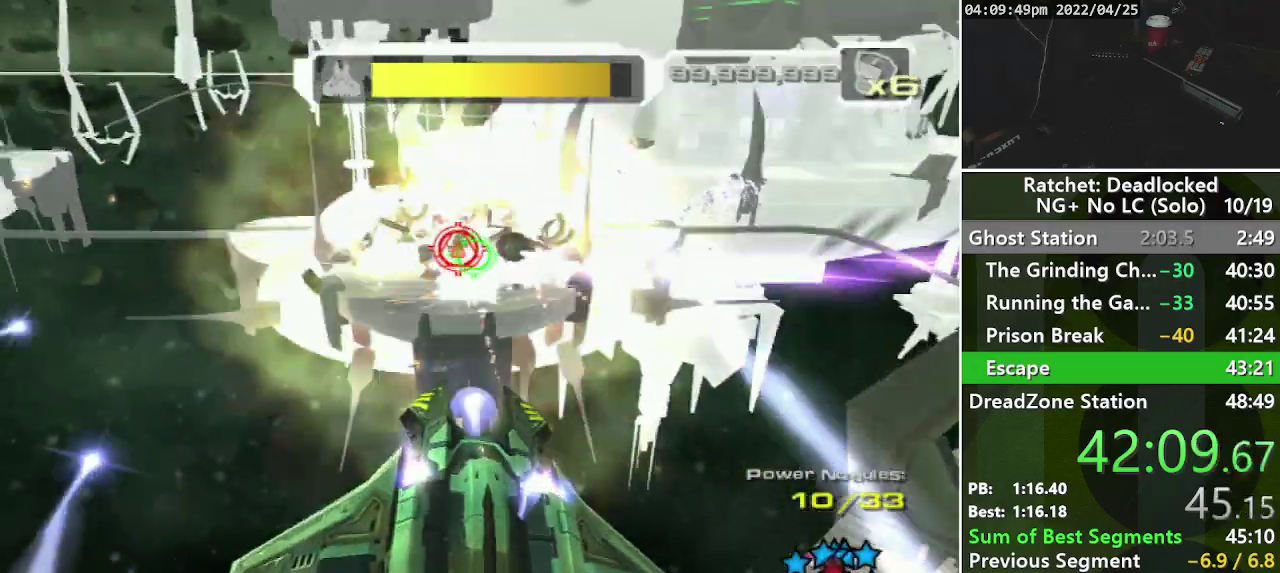
{"buttons": ["L1", "R1", "R2"], "left_stick": "down-right", "right_stick": "right", "events": [[67, "L1", "up"], [67, "right_stick", "left"], [133, "L1", "down"], [217, "L1", "up"], [250, "right_stick", "down-left"], [283, "L1", "down"], [367, "L1", "up"], [400, "right_stick", "down"], [450, "L1", "down"], [500, "right_stick", "right"]]}
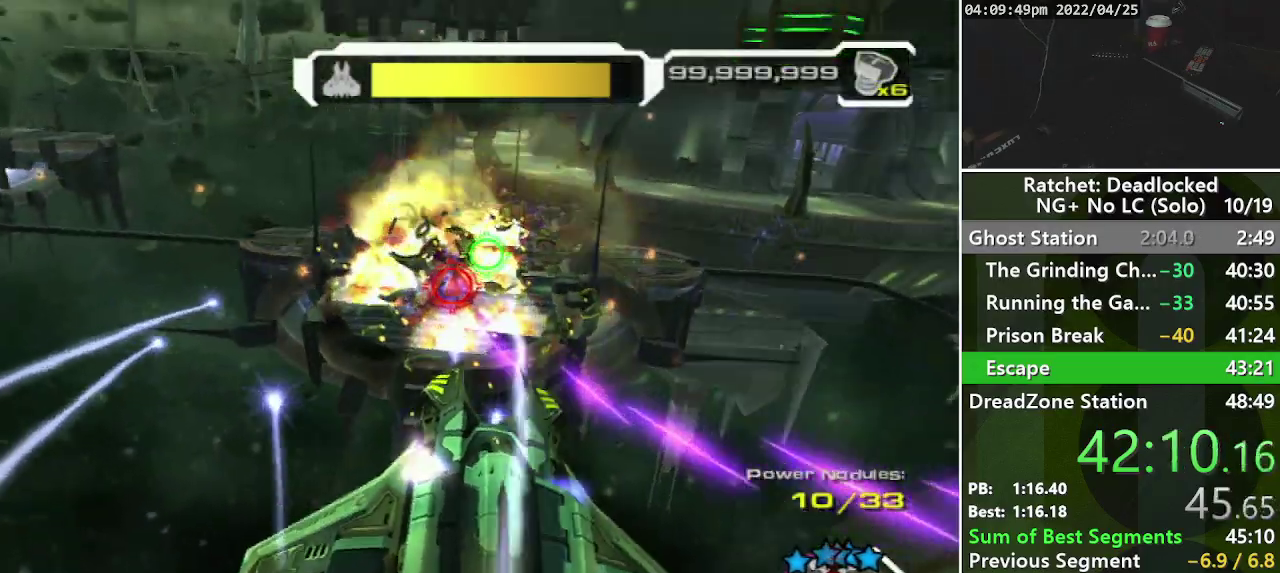
{"buttons": ["R1", "R2"], "left_stick": "up-right", "right_stick": "up-right", "events": [[33, "L1", "up"], [50, "right_stick", "up-right"], [133, "L1", "down"], [183, "left_stick", "right"], [200, "L1", "up"], [333, "L1", "down"], [400, "left_stick", "up-right"], [417, "L1", "up"]]}
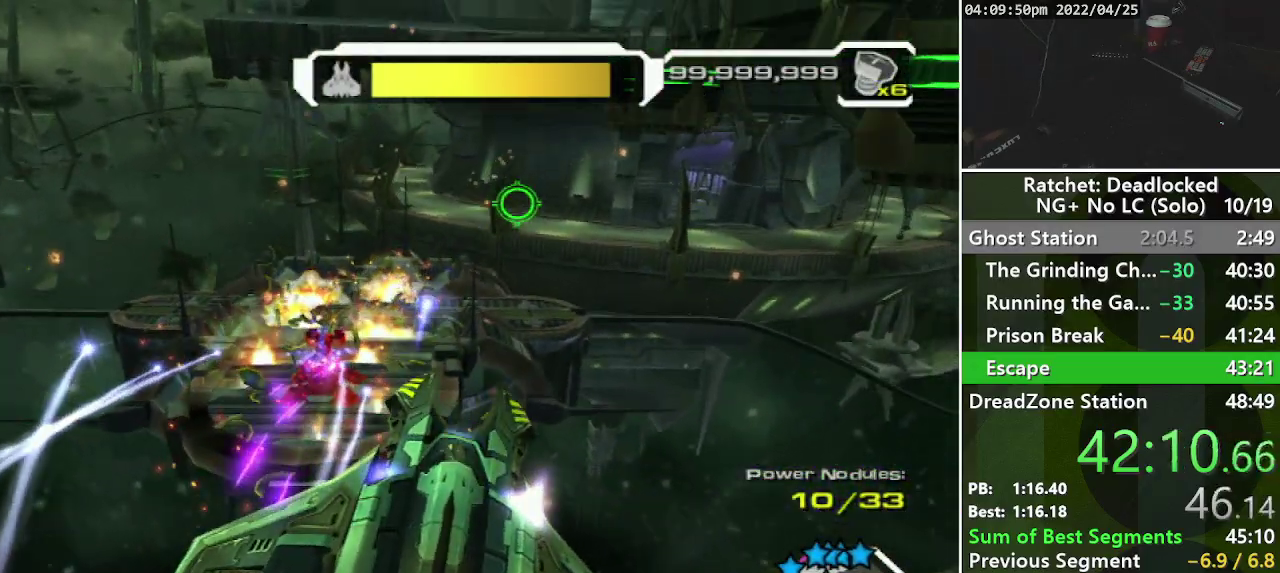
{"buttons": ["R1"], "left_stick": "right", "right_stick": "up", "events": [[33, "L1", "down"], [67, "left_stick", "right"], [83, "L1", "up"], [200, "right_stick", "up"], [250, "R2", "up"], [267, "right_stick", "center"], [383, "L1", "down"], [467, "L1", "up"], [467, "right_stick", "up"]]}
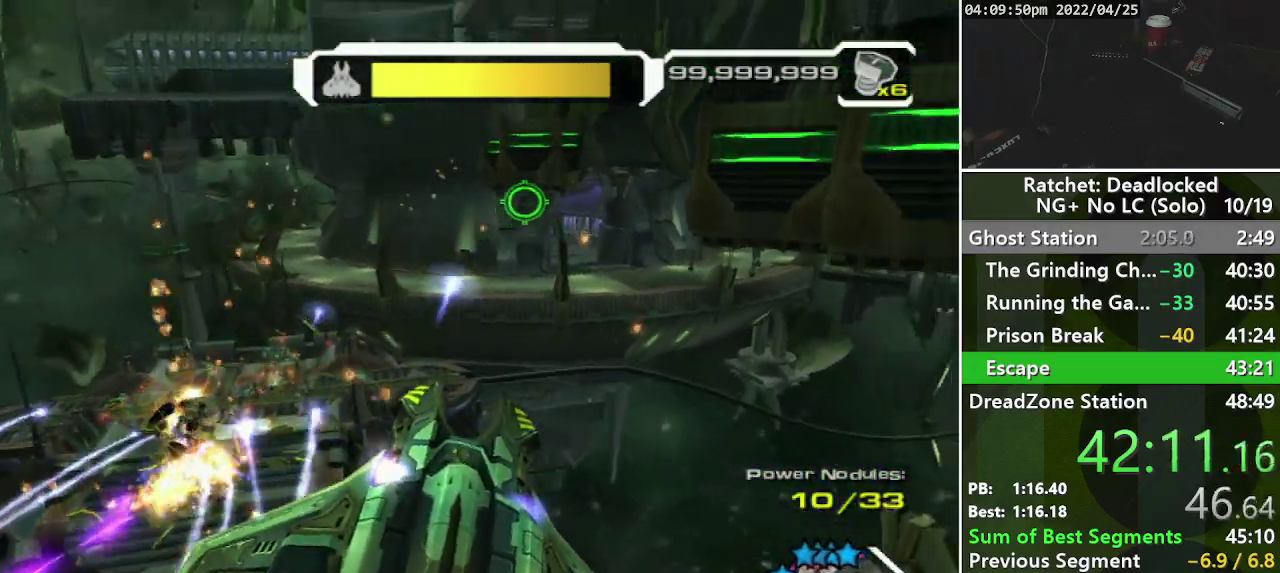
{"buttons": ["L1", "R1"], "left_stick": "right", "right_stick": "left", "events": [[100, "L1", "down"], [133, "right_stick", "center"], [167, "L1", "up"], [267, "L1", "down"], [283, "right_stick", "left"], [350, "L1", "up"], [467, "L1", "down"]]}
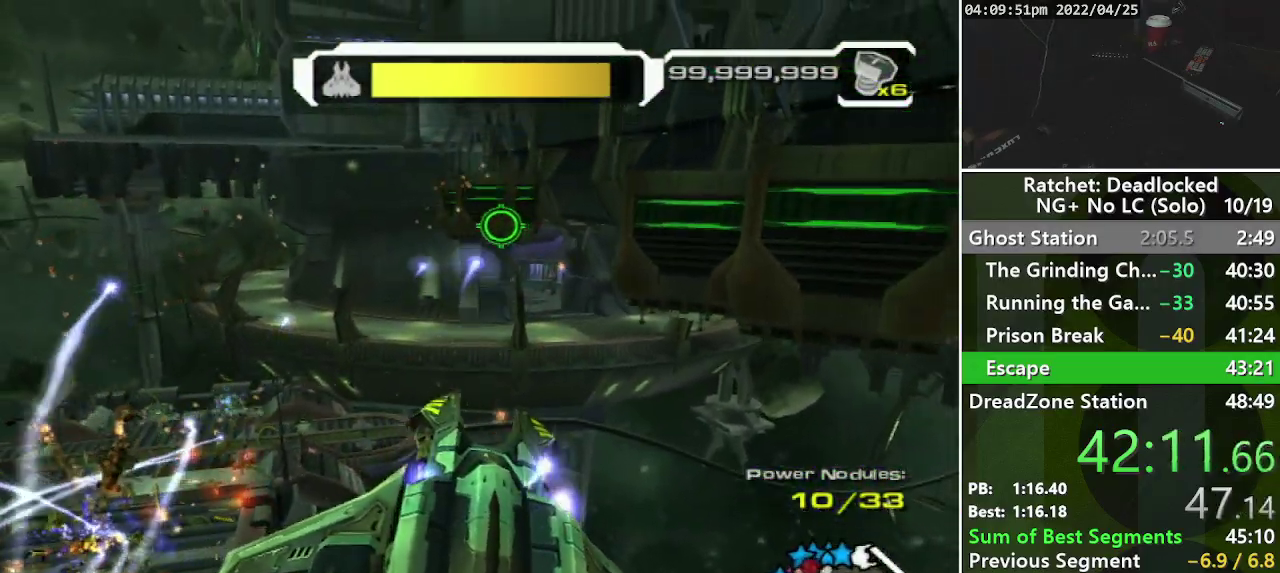
{"buttons": ["R1"], "left_stick": "right", "right_stick": "down-right", "events": [[33, "L1", "up"], [83, "right_stick", "center"], [133, "L1", "down"], [200, "L1", "up"], [250, "right_stick", "down-right"], [333, "L1", "down"], [417, "L1", "up"]]}
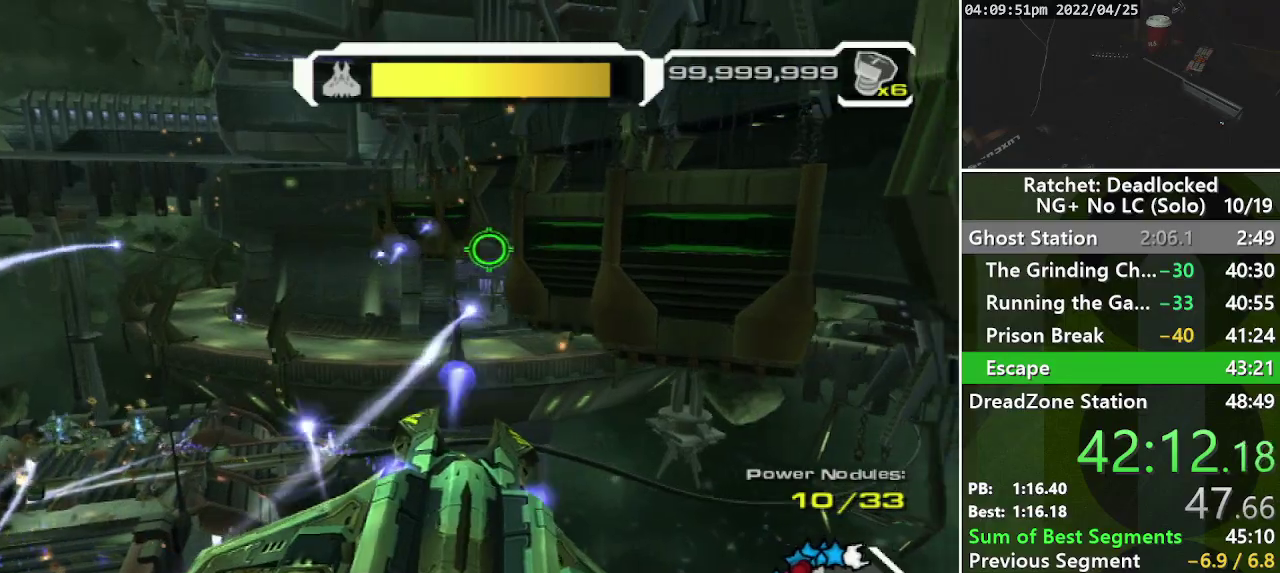
{"buttons": ["L1", "R1"], "left_stick": "up-right", "right_stick": "left", "events": [[33, "L1", "down"], [117, "L1", "up"], [250, "L1", "down"], [250, "left_stick", "up-right"], [317, "right_stick", "left"], [350, "L1", "up"], [467, "L1", "down"]]}
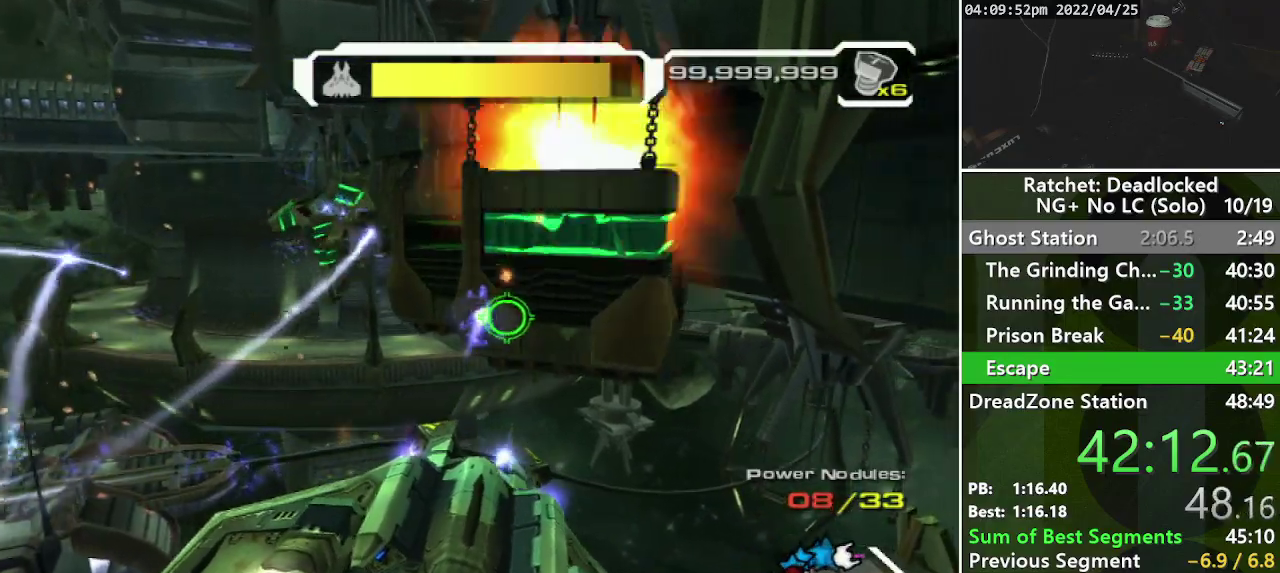
{"buttons": ["R1"], "left_stick": "up-left", "right_stick": "left", "events": [[50, "L1", "up"], [167, "L1", "down"], [283, "L1", "up"], [367, "L1", "down"], [367, "left_stick", "up"], [467, "left_stick", "up-left"], [500, "L1", "up"]]}
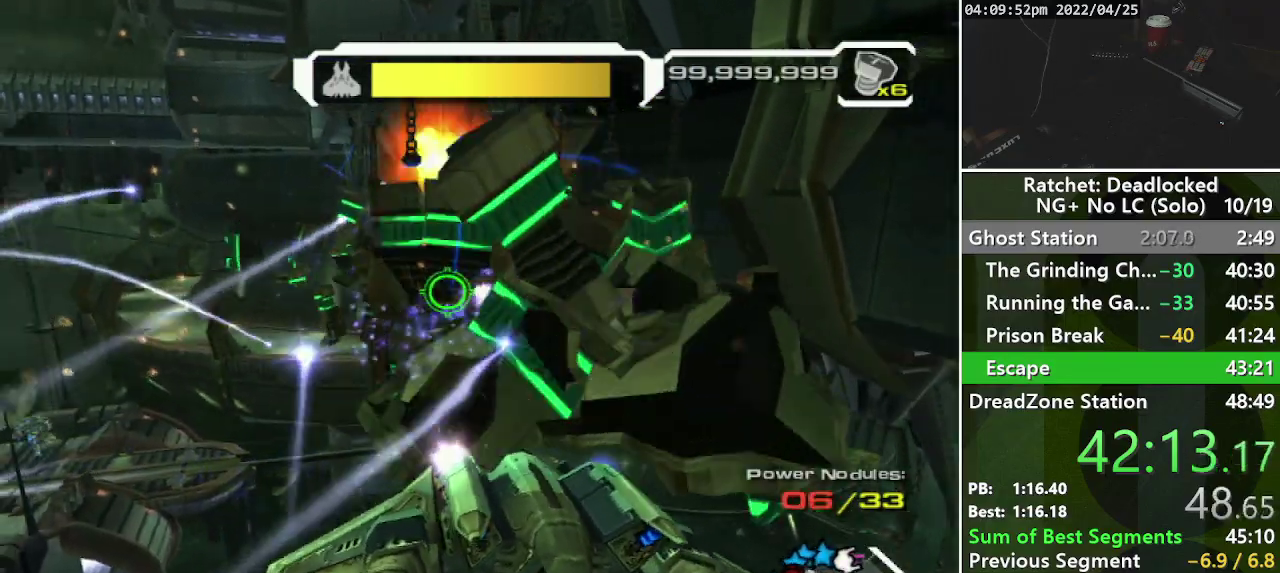
{"buttons": ["R1"], "left_stick": "up-left", "right_stick": "down-left", "events": [[83, "right_stick", "down-left"], [133, "left_stick", "left"], [367, "left_stick", "up-left"]]}
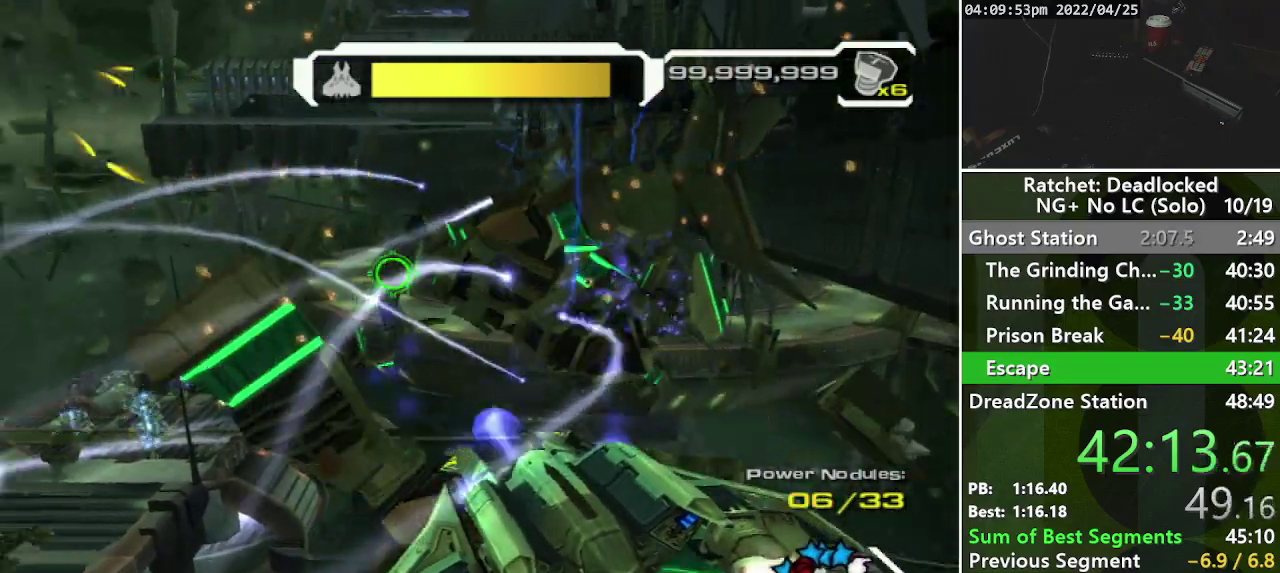
{"buttons": ["R1"], "left_stick": "up-left", "right_stick": "left", "events": [[467, "right_stick", "left"]]}
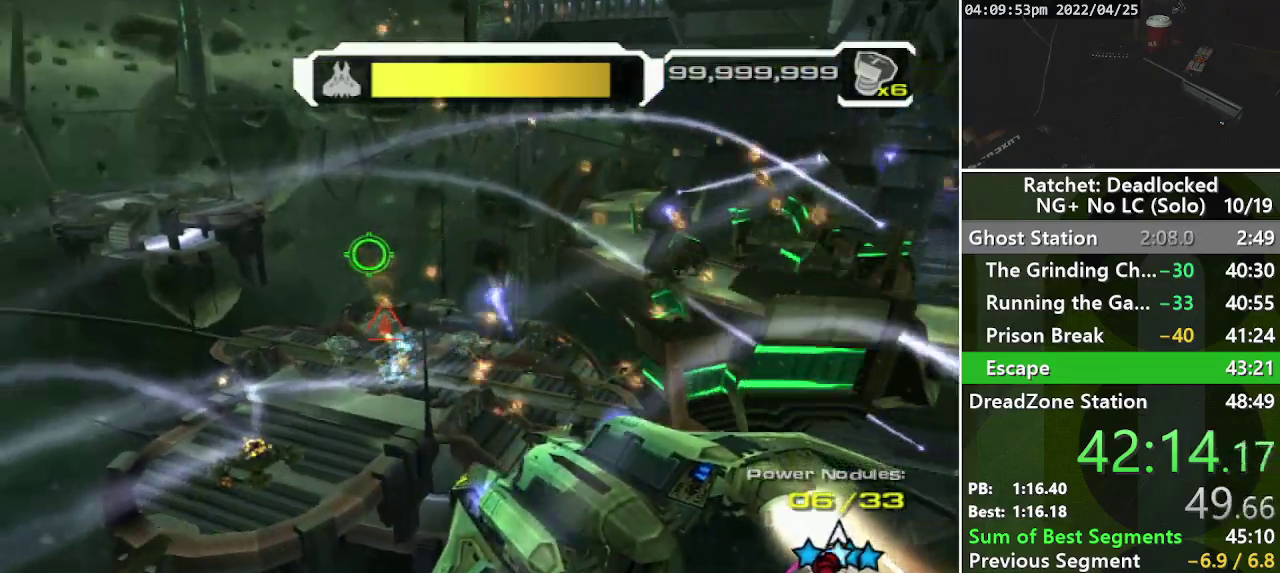
{"buttons": ["L1", "R1"], "left_stick": "up", "right_stick": "center"}
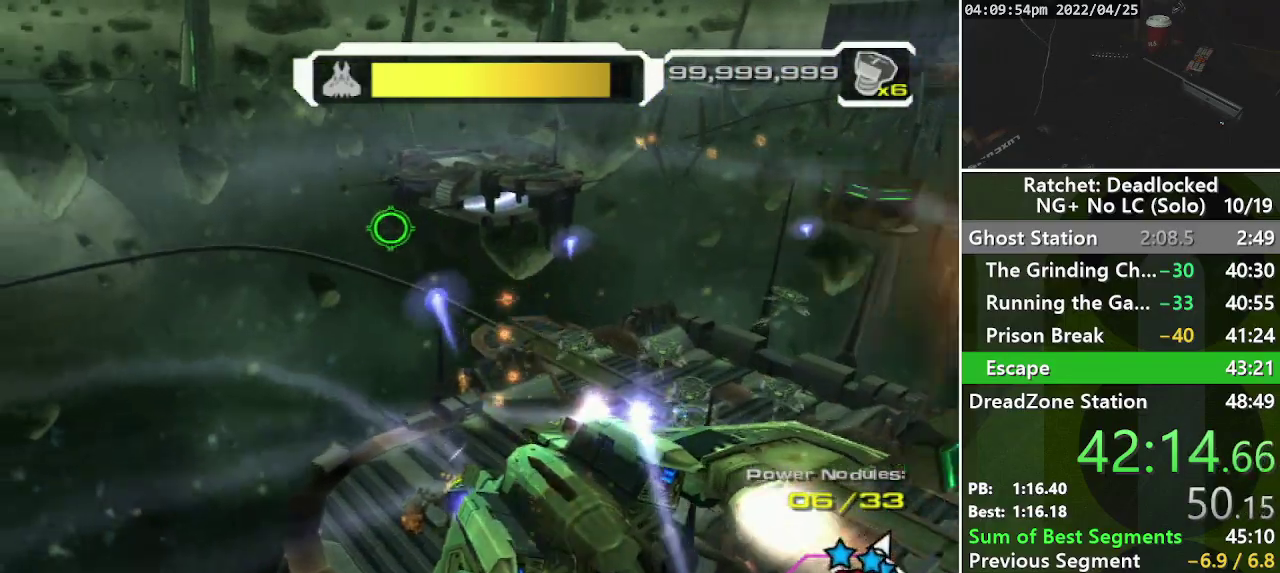
{"buttons": ["R1", "R2"], "left_stick": "up", "right_stick": "up-right"}
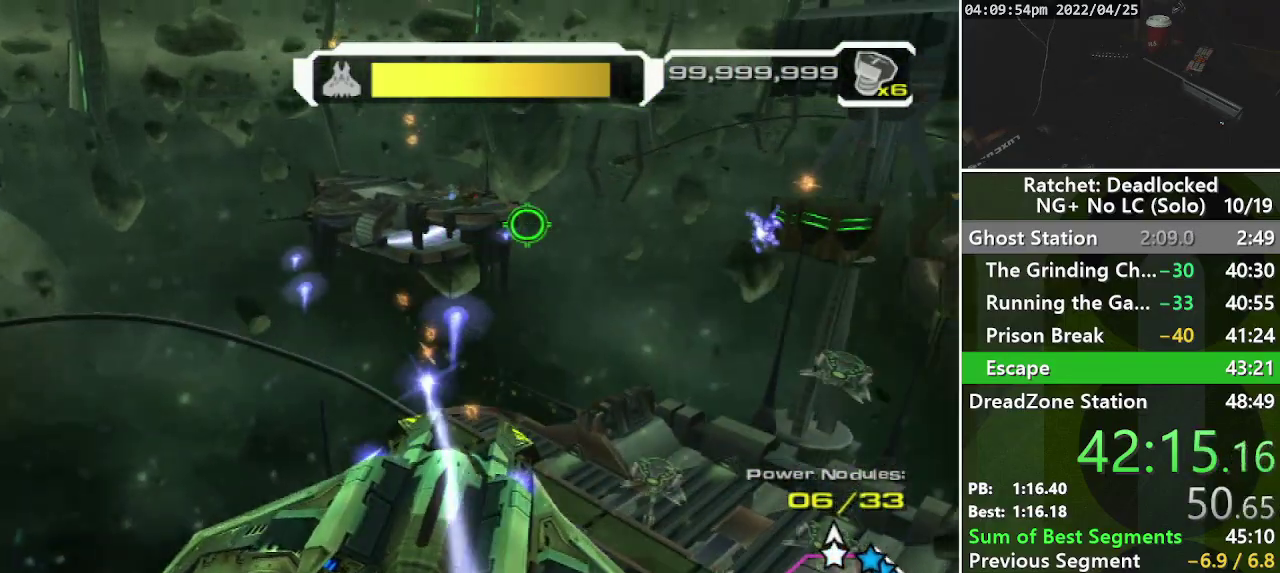
{"buttons": ["R1"], "left_stick": "up", "right_stick": "down", "events": [[150, "R2", "up"], [400, "right_stick", "down"]]}
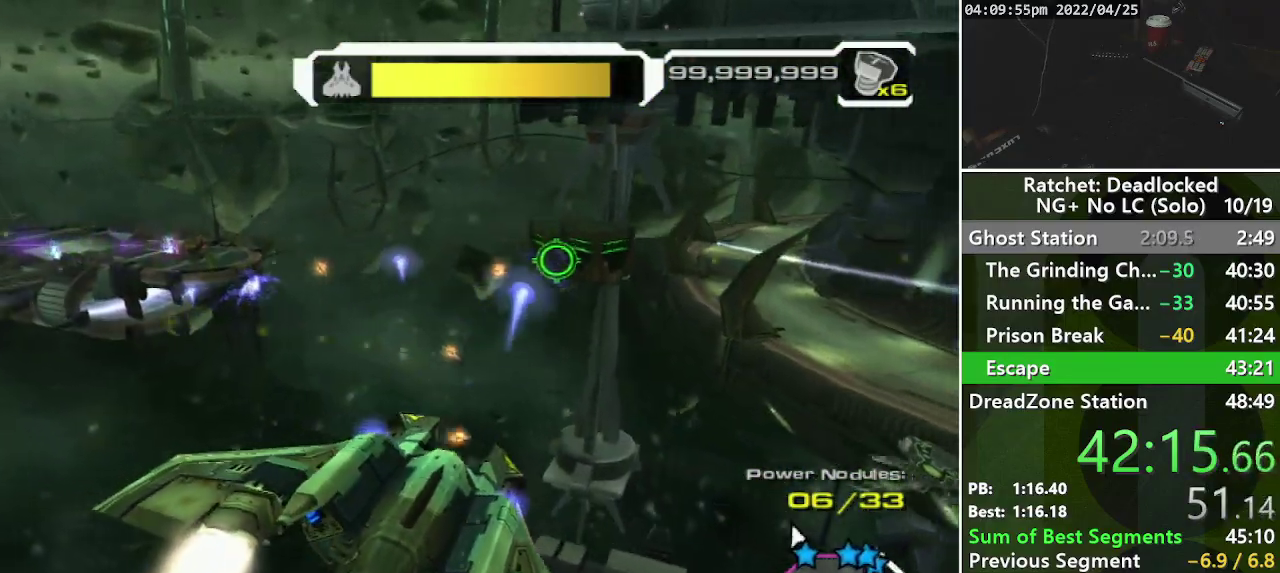
{"buttons": ["R1"], "left_stick": "up-left", "right_stick": "down-left", "events": [[150, "left_stick", "up-left"], [167, "L1", "down"], [167, "right_stick", "center"], [217, "L1", "up"], [350, "L1", "down"], [383, "right_stick", "down-left"], [400, "L1", "up"]]}
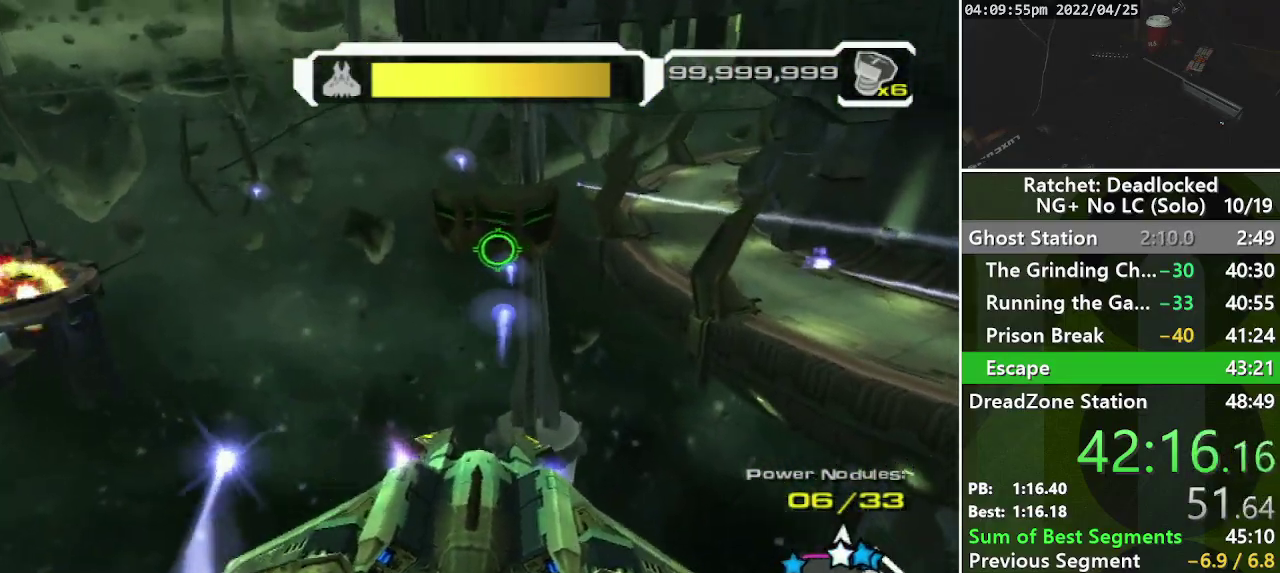
{"buttons": ["R1"], "left_stick": "left", "right_stick": "center", "events": [[33, "L1", "down"], [50, "right_stick", "left"], [83, "L1", "up"], [217, "L1", "down"], [217, "right_stick", "center"], [283, "L1", "up"], [367, "L1", "down"], [433, "L1", "up"], [483, "left_stick", "left"]]}
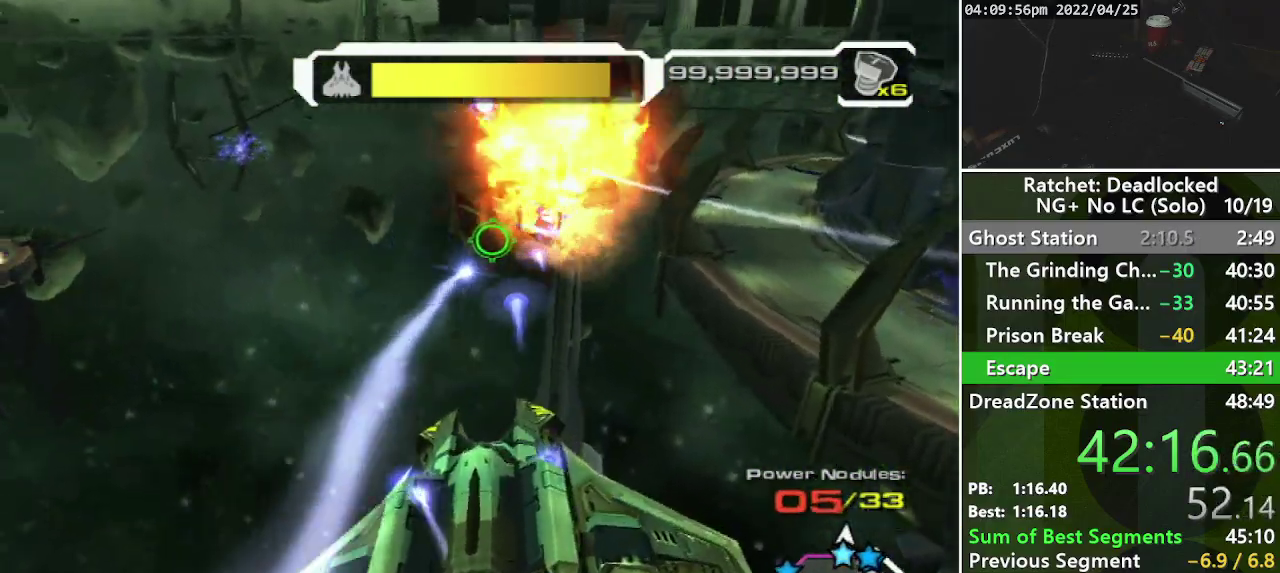
{"buttons": ["R1"], "left_stick": "left", "right_stick": "left", "events": [[50, "L1", "down"], [50, "right_stick", "left"], [150, "L1", "up"]]}
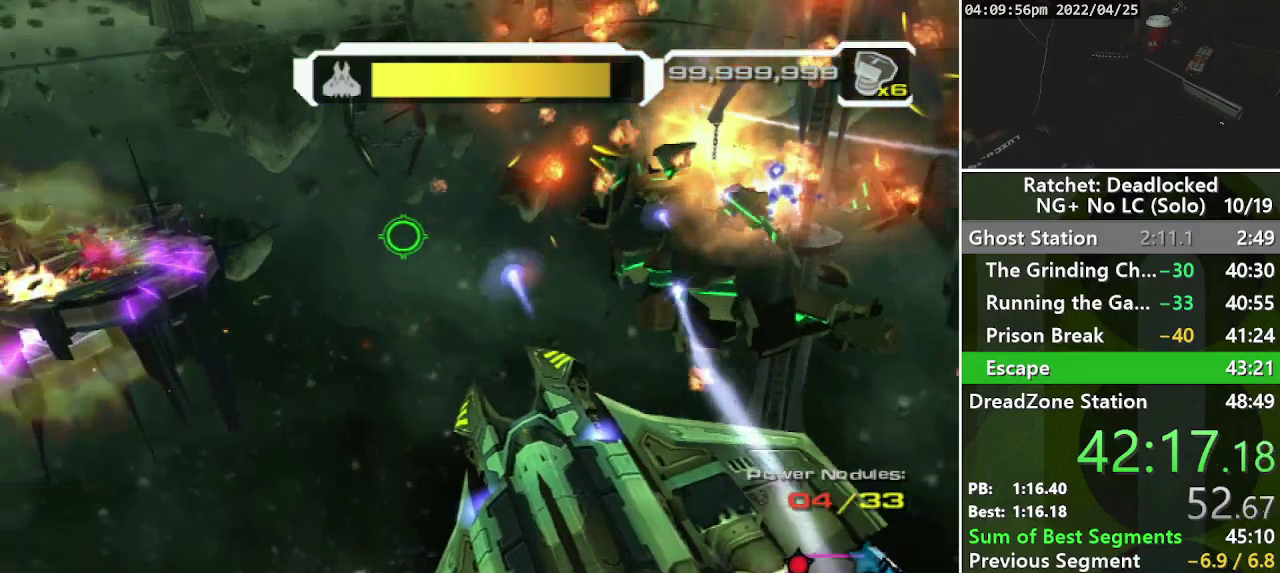
{"buttons": ["R1"], "left_stick": "up-left", "right_stick": "center", "events": [[183, "left_stick", "up-left"], [217, "R2", "down"], [350, "right_stick", "center"], [383, "R2", "up"], [433, "L1", "down"], [500, "L1", "up"]]}
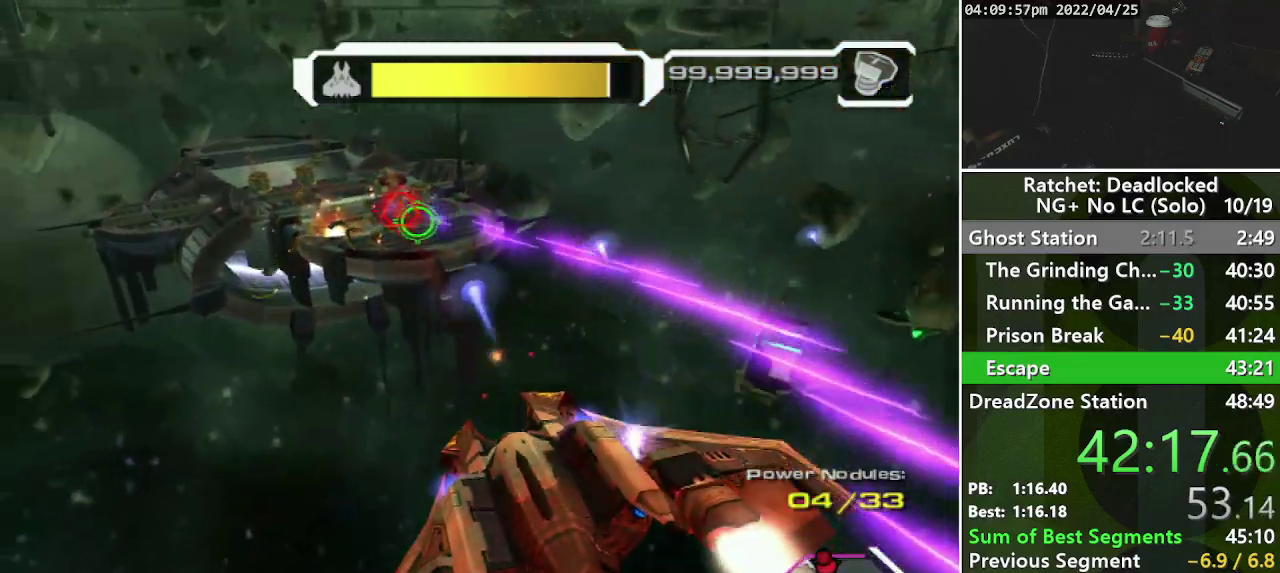
{"buttons": ["L1", "R1", "R2"], "left_stick": "left", "right_stick": "down-right"}
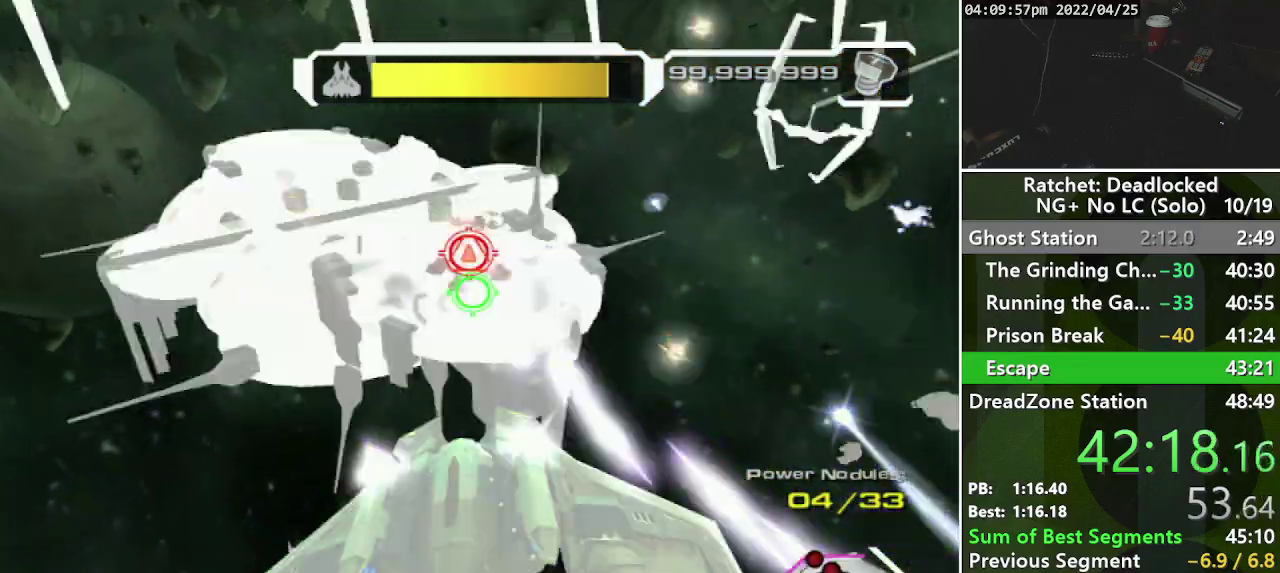
{"buttons": ["R1", "R2"], "left_stick": "down-right", "right_stick": "right"}
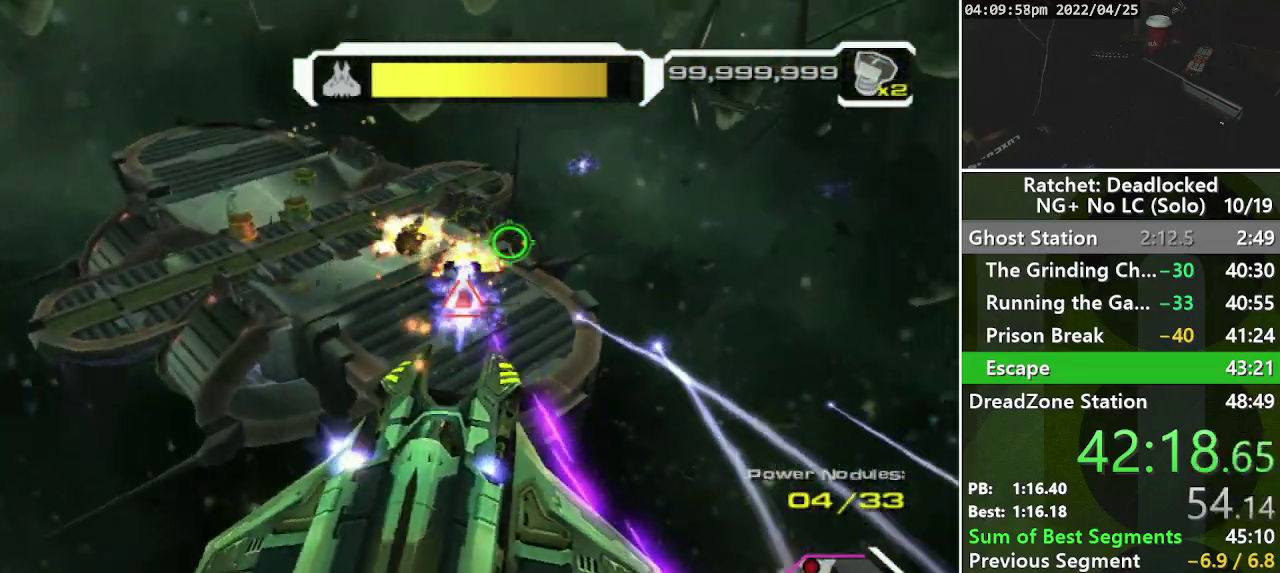
{"buttons": ["R1", "R2"], "left_stick": "center", "right_stick": "up-right", "events": [[33, "left_stick", "right"], [83, "L1", "down"], [117, "right_stick", "up-right"], [167, "right_stick", "right"], [183, "L1", "up"], [183, "left_stick", "up-right"], [283, "right_stick", "up-right"], [317, "left_stick", "right"], [367, "left_stick", "center"]]}
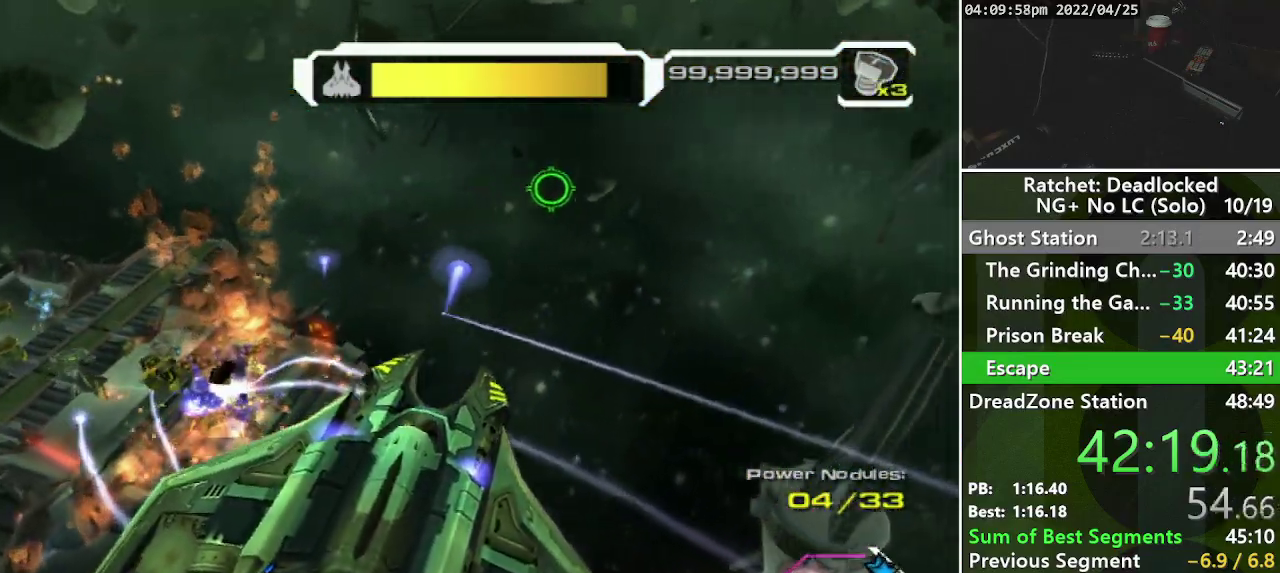
{"buttons": ["R1", "R2"], "left_stick": "up-left", "right_stick": "up-right", "events": [[33, "left_stick", "up-right"], [250, "left_stick", "up"], [383, "left_stick", "up-left"]]}
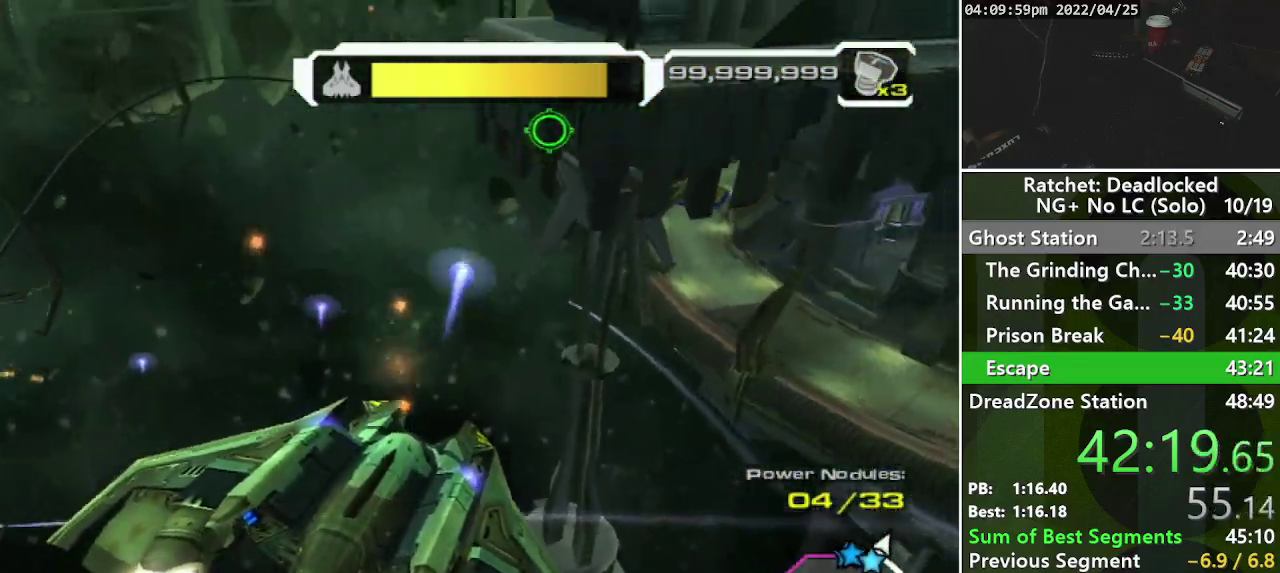
{"buttons": ["R1", "R2"], "left_stick": "up", "right_stick": "up-right", "events": [[17, "left_stick", "up"], [367, "L1", "down"], [467, "L1", "up"]]}
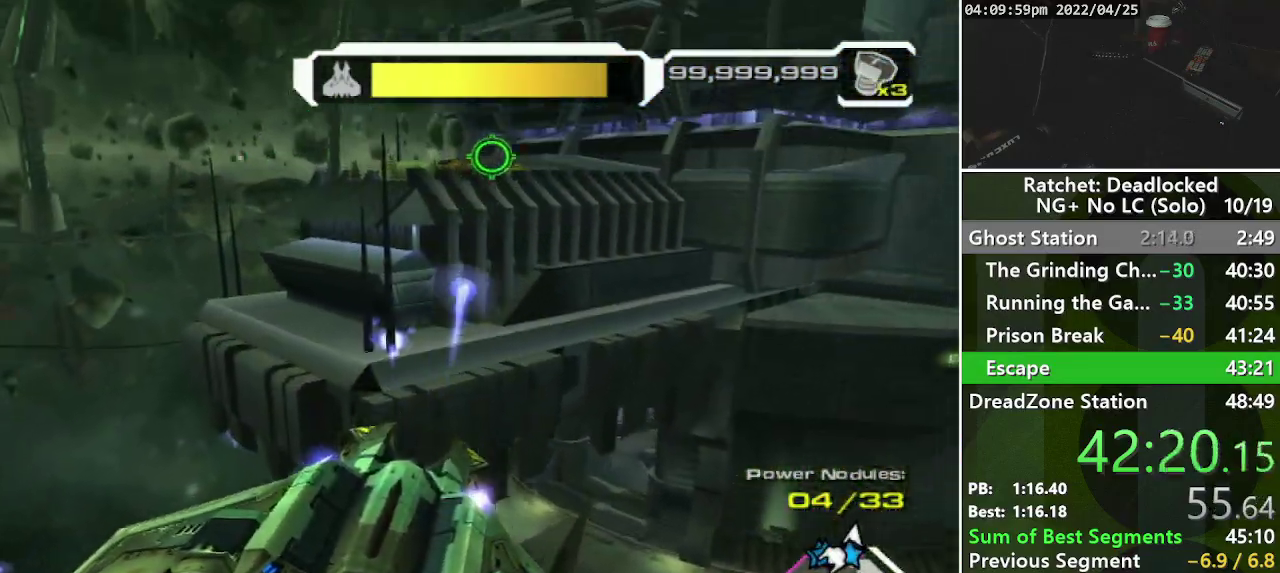
{"buttons": ["L1", "R1", "R2"], "left_stick": "up-right", "right_stick": "up", "events": [[33, "L1", "down"], [33, "right_stick", "up"], [100, "right_stick", "up-left"], [117, "left_stick", "up-right"], [150, "L1", "up"], [150, "right_stick", "center"], [250, "L1", "down"], [283, "right_stick", "up-right"], [317, "L1", "up"], [400, "right_stick", "up"], [417, "L1", "down"]]}
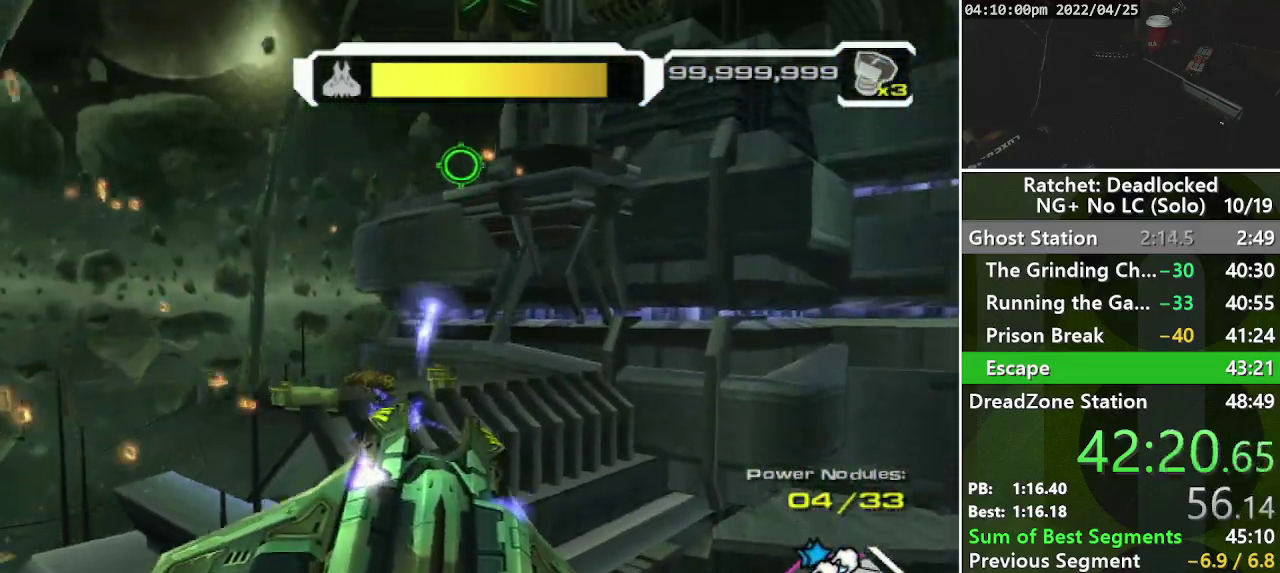
{"buttons": ["R1", "R2"], "left_stick": "right", "right_stick": "up-right"}
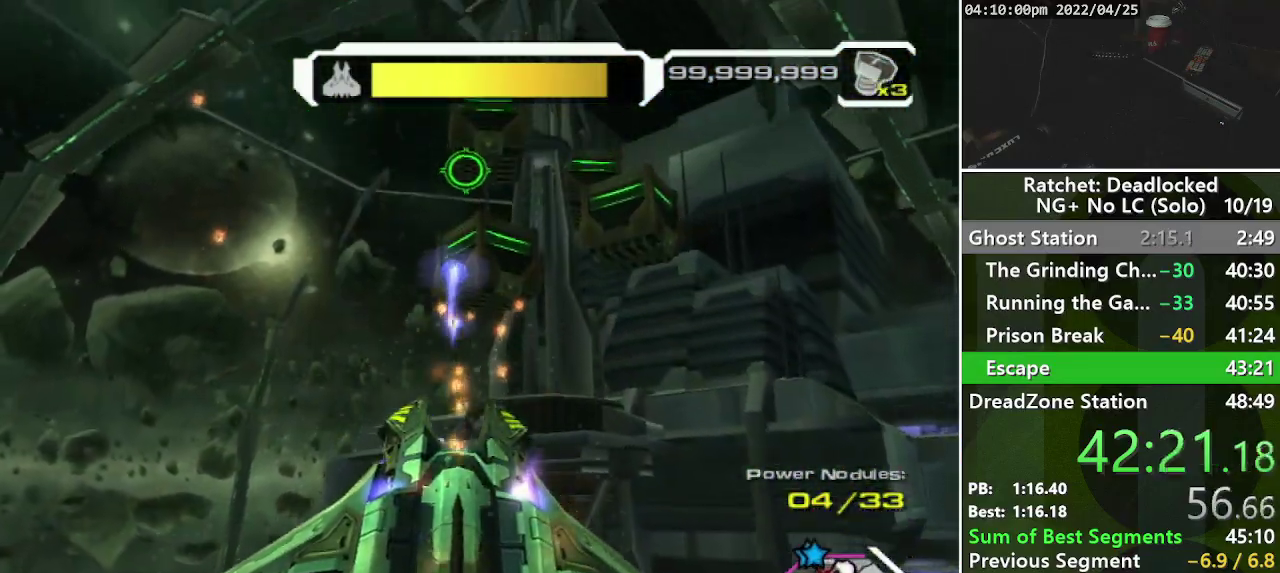
{"buttons": ["L1", "R1"], "left_stick": "right", "right_stick": "down-right"}
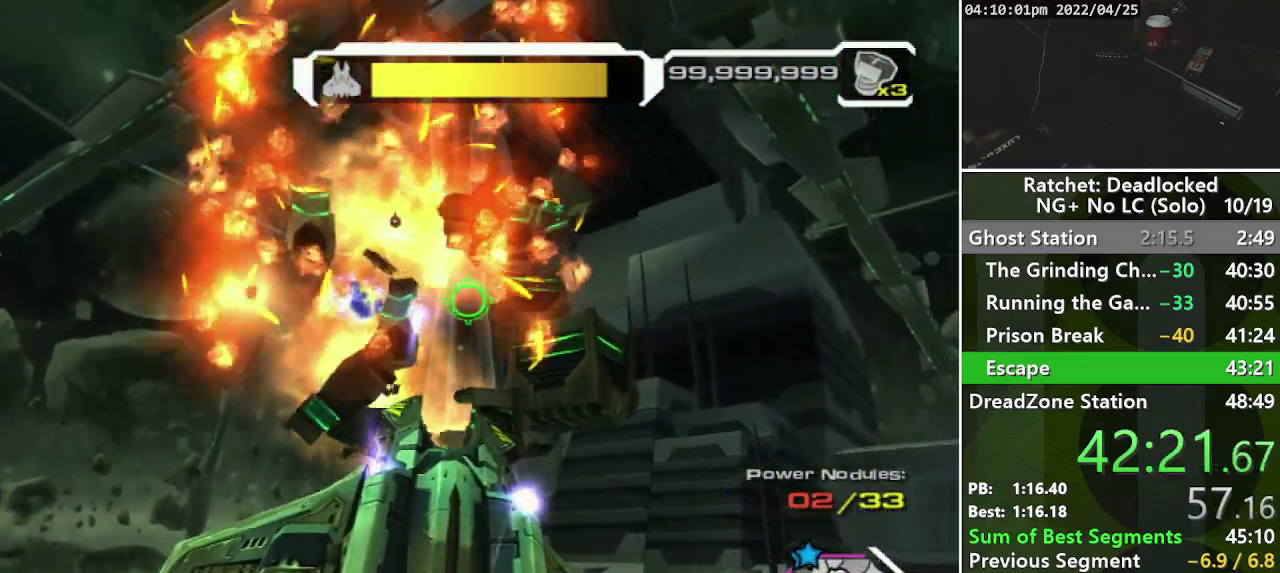
{"buttons": ["R1"], "left_stick": "left", "right_stick": "up-right", "events": [[17, "L1", "up"], [17, "left_stick", "down-right"], [117, "left_stick", "down"], [133, "L1", "down"], [200, "right_stick", "down"], [233, "L1", "up"], [233, "left_stick", "down-left"], [383, "L1", "down"], [400, "left_stick", "left"], [450, "L1", "up"], [467, "right_stick", "up-right"]]}
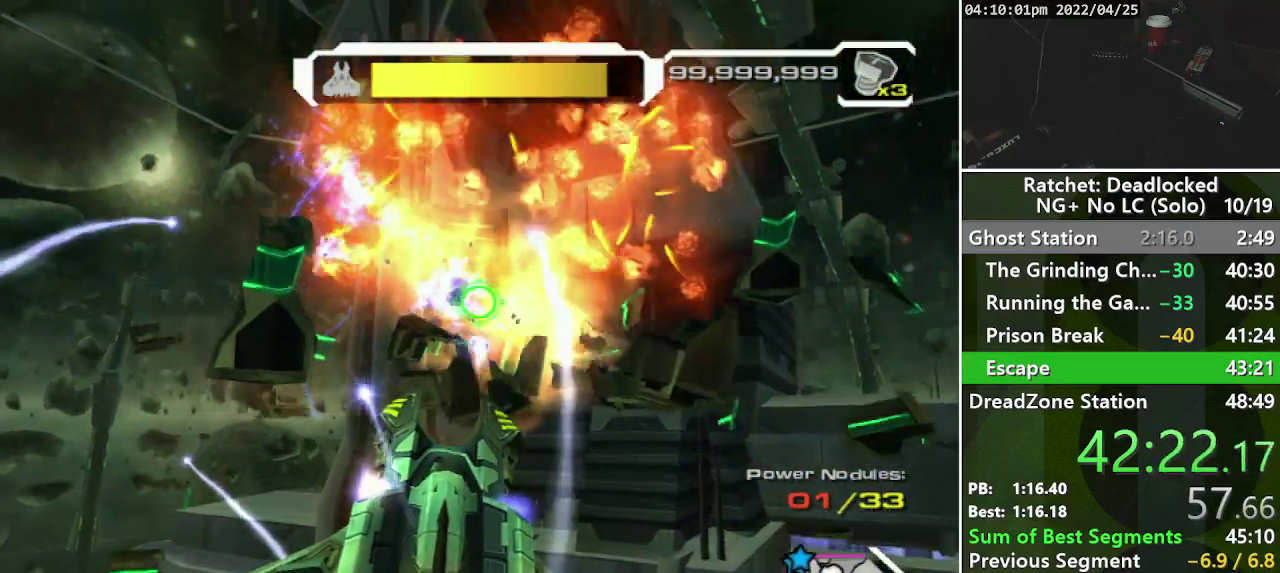
{"buttons": ["R1"], "left_stick": "left", "right_stick": "down-left", "events": [[50, "L1", "down"], [133, "L1", "up"], [167, "right_stick", "center"], [217, "right_stick", "down-left"], [250, "L1", "down"], [333, "L1", "up"]]}